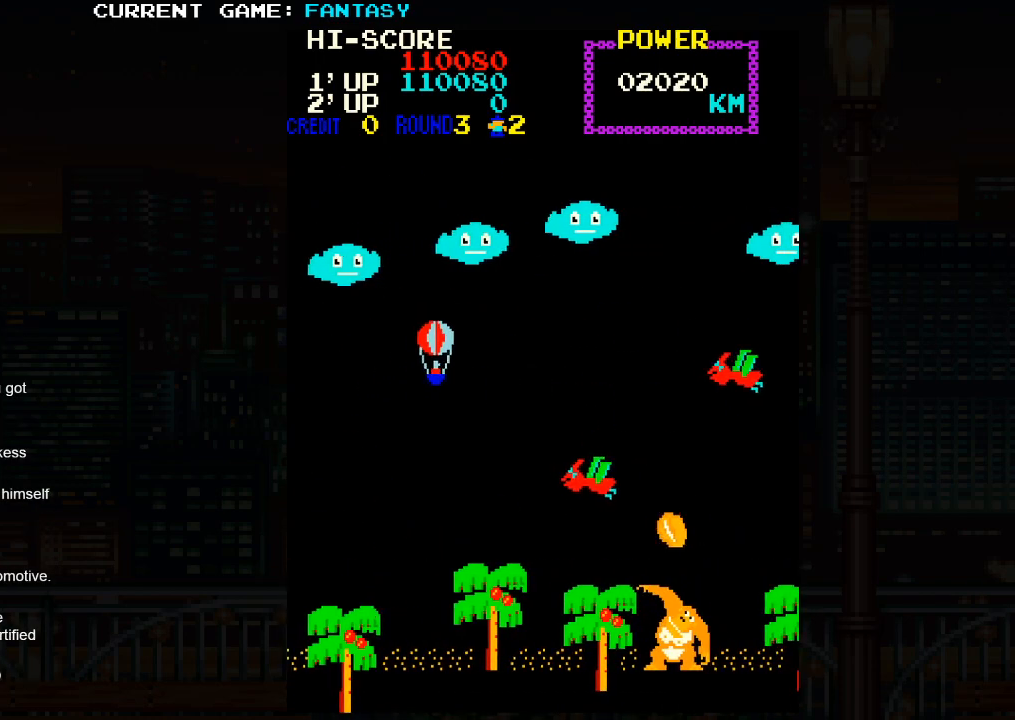
Gameplay with a controller (arcade stick); each line is a JSON object with the inputs held at the frame after it. "events" lists button and stick changes between this image and that frame as [ms after this image, input, new state], when the widget could be followed in between. Not read: L3 R3.
{"buttons": [], "left_stick": "down", "events": [[267, "left_stick", "up"], [367, "left_stick", "center"], [417, "left_stick", "down"]]}
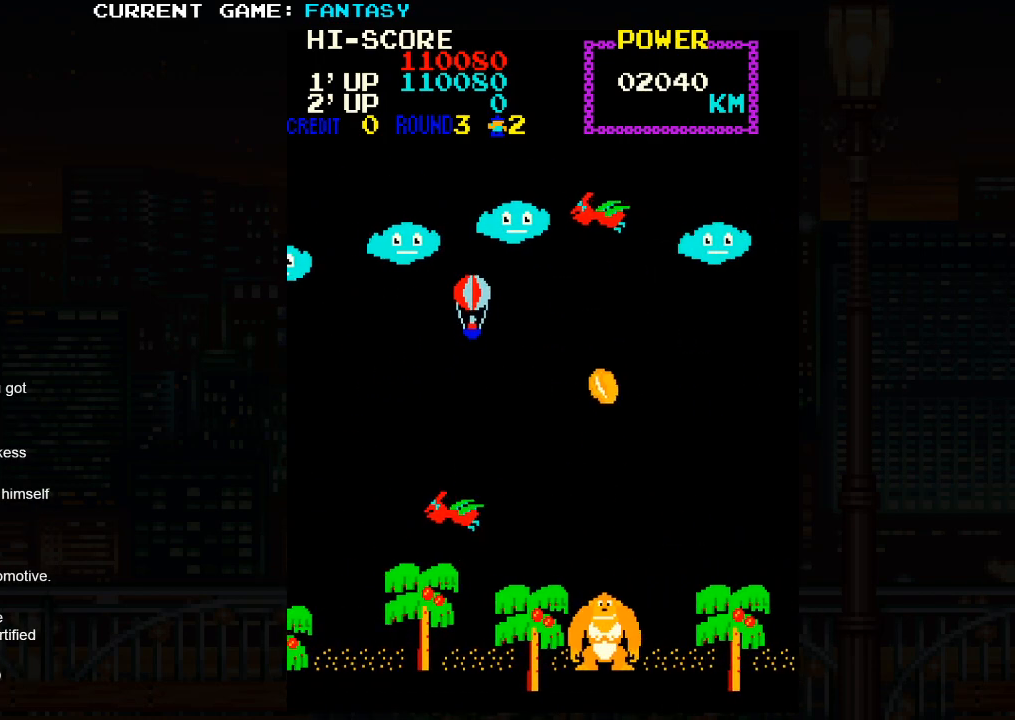
{"buttons": [], "left_stick": "down-right", "events": [[300, "left_stick", "down-right"]]}
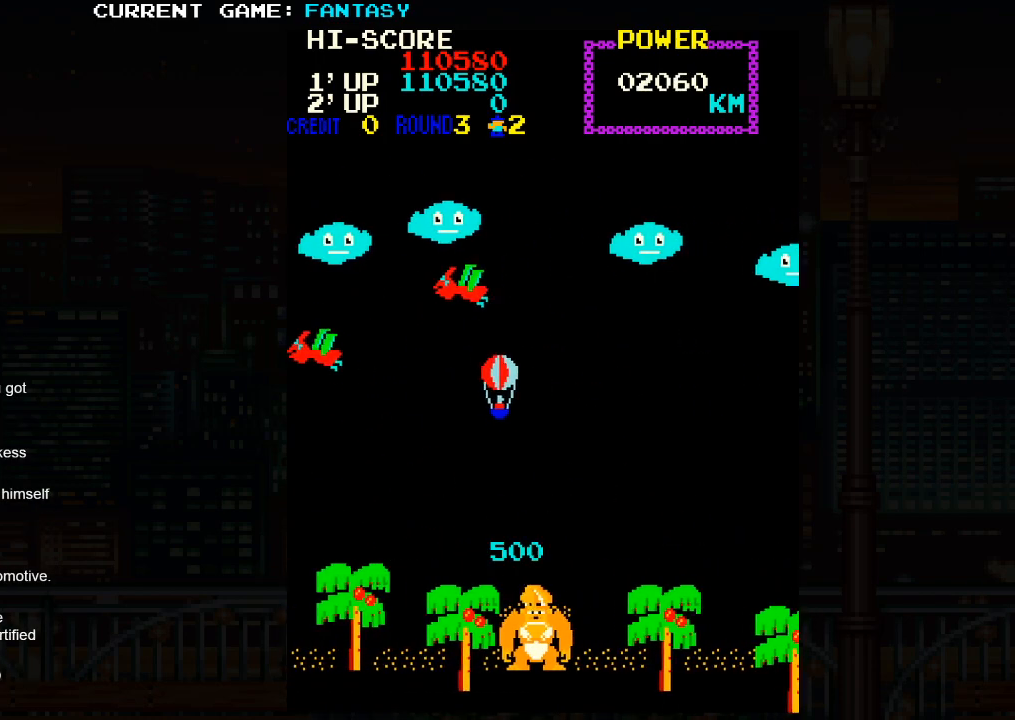
{"buttons": [], "left_stick": "left", "events": [[283, "left_stick", "center"], [367, "left_stick", "left"]]}
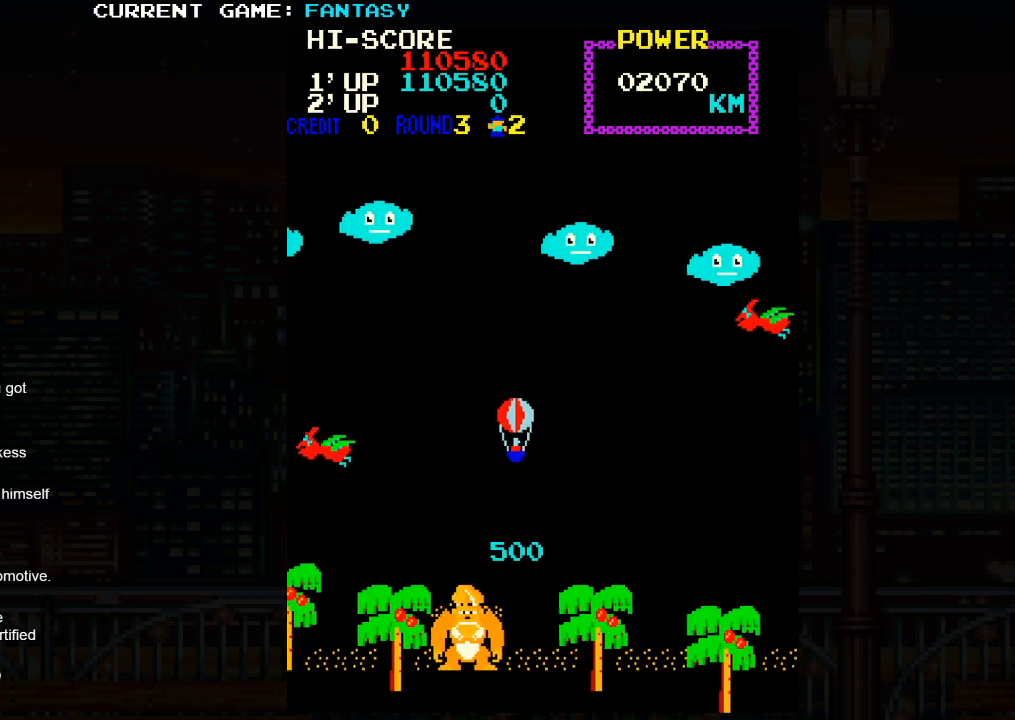
{"buttons": [], "left_stick": "up-left", "events": [[367, "left_stick", "up-left"]]}
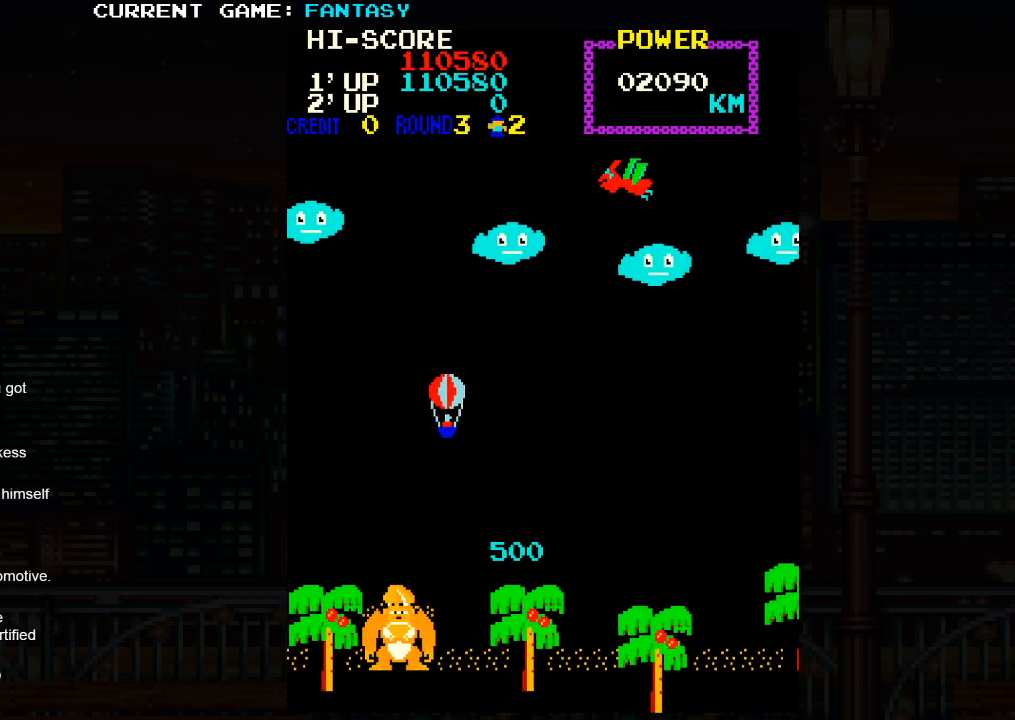
{"buttons": [], "left_stick": "up-left", "events": []}
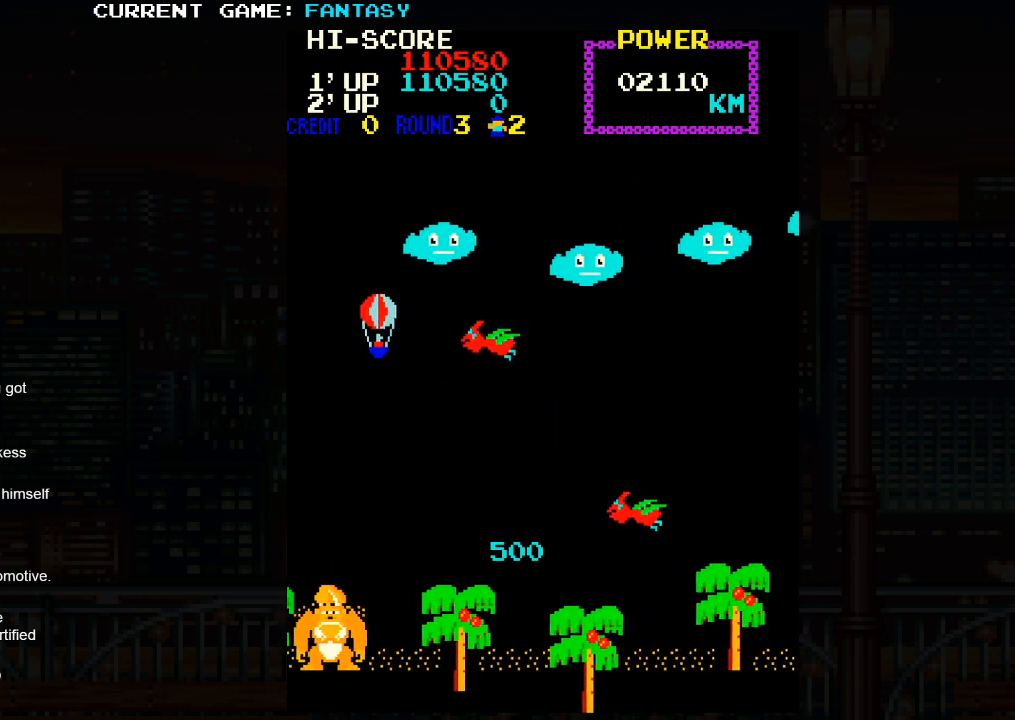
{"buttons": [], "left_stick": "down-right", "events": [[33, "left_stick", "left"], [150, "left_stick", "down"], [317, "left_stick", "down-right"]]}
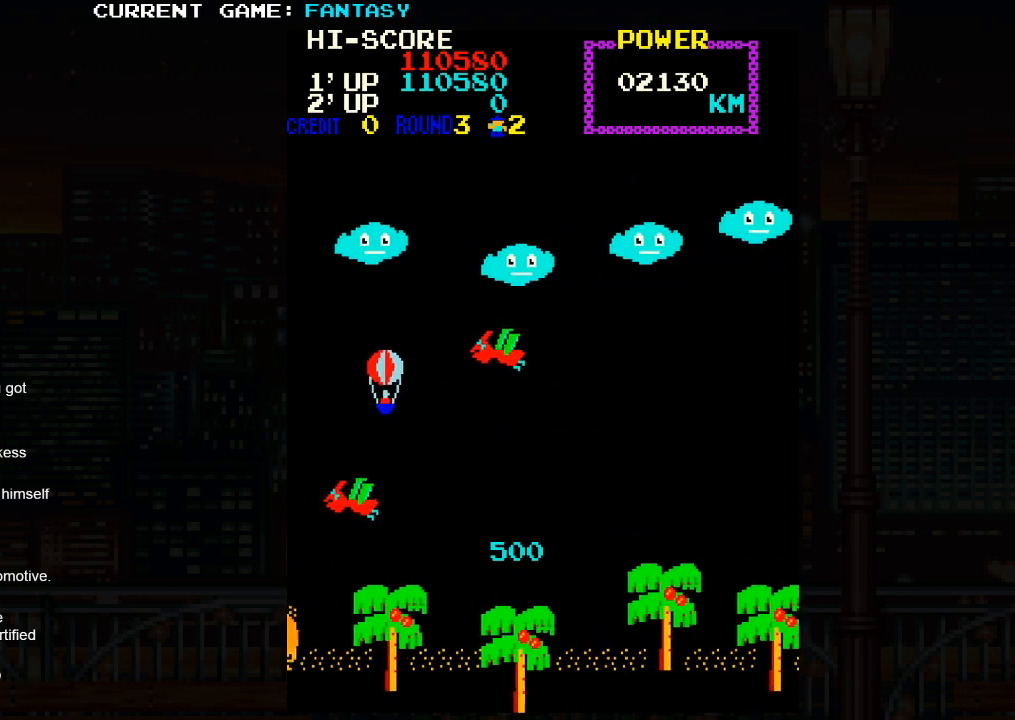
{"buttons": [], "left_stick": "up-right", "events": [[383, "left_stick", "up-right"]]}
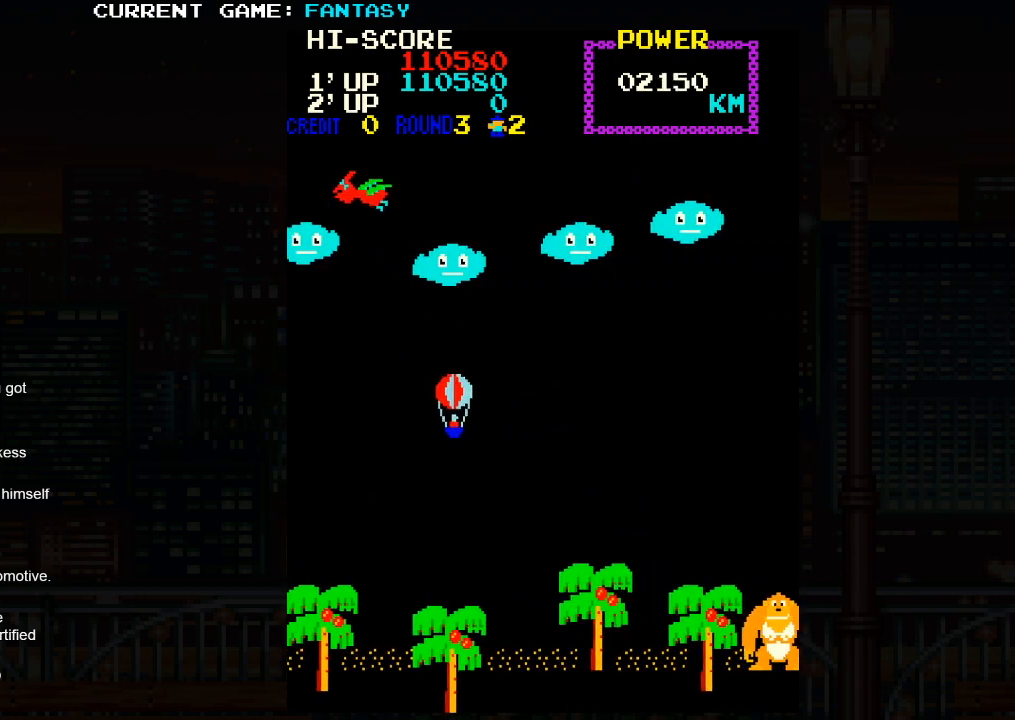
{"buttons": [], "left_stick": "down-left", "events": [[267, "left_stick", "up-left"], [383, "left_stick", "down-left"]]}
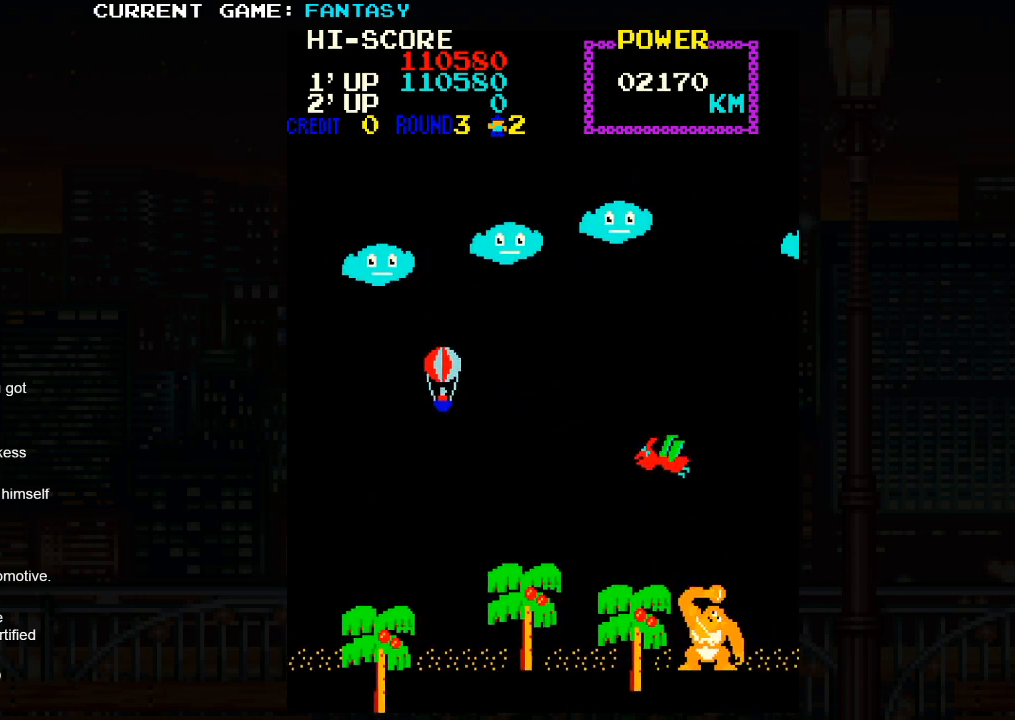
{"buttons": [], "left_stick": "center", "events": [[67, "left_stick", "down"], [400, "left_stick", "center"]]}
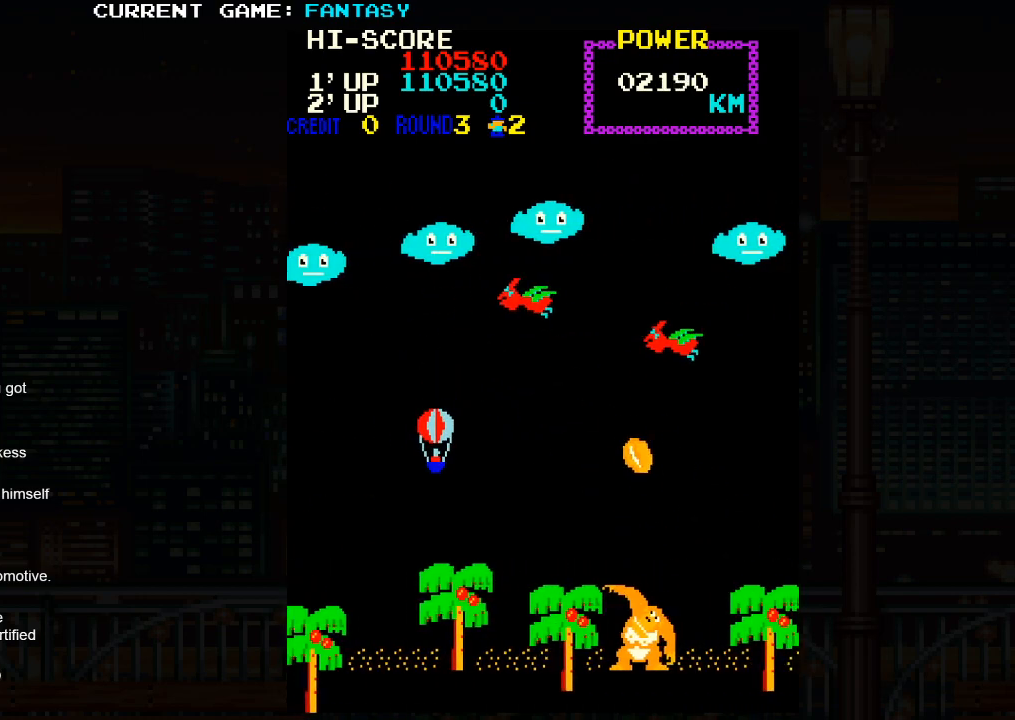
{"buttons": [], "left_stick": "center", "events": [[150, "left_stick", "left"], [333, "left_stick", "center"]]}
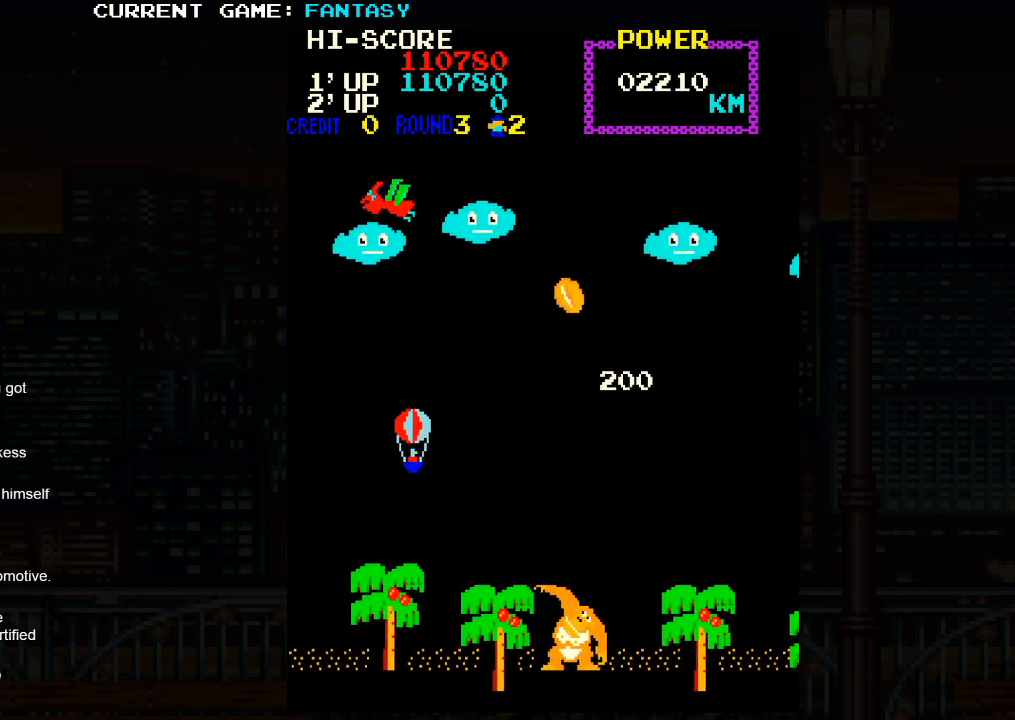
{"buttons": [], "left_stick": "center", "events": []}
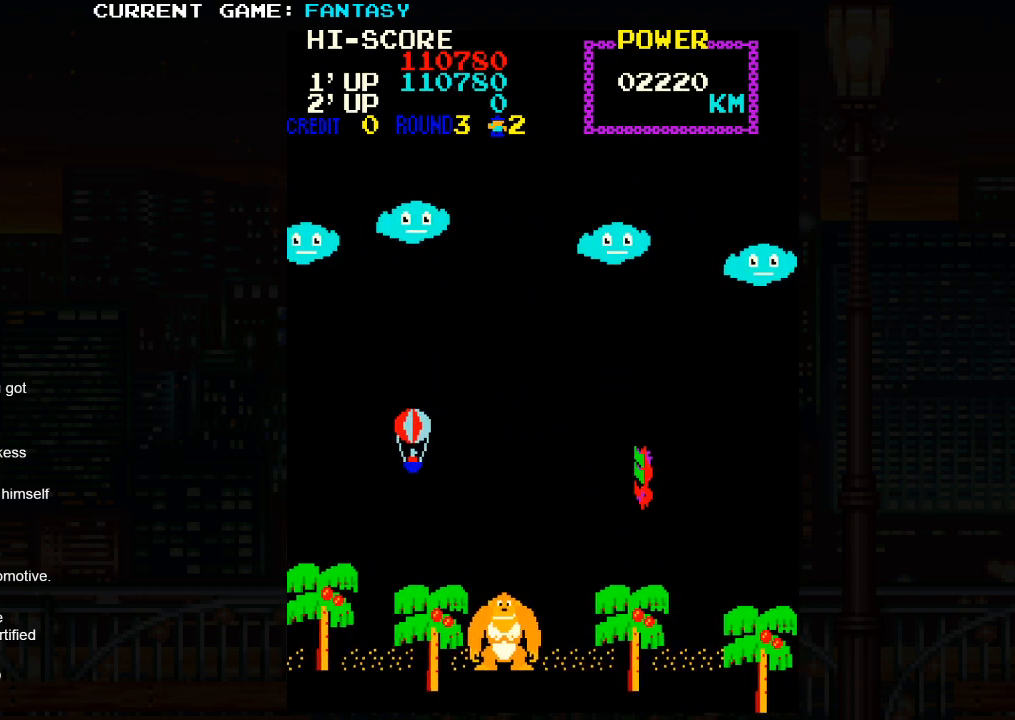
{"buttons": [], "left_stick": "center", "events": []}
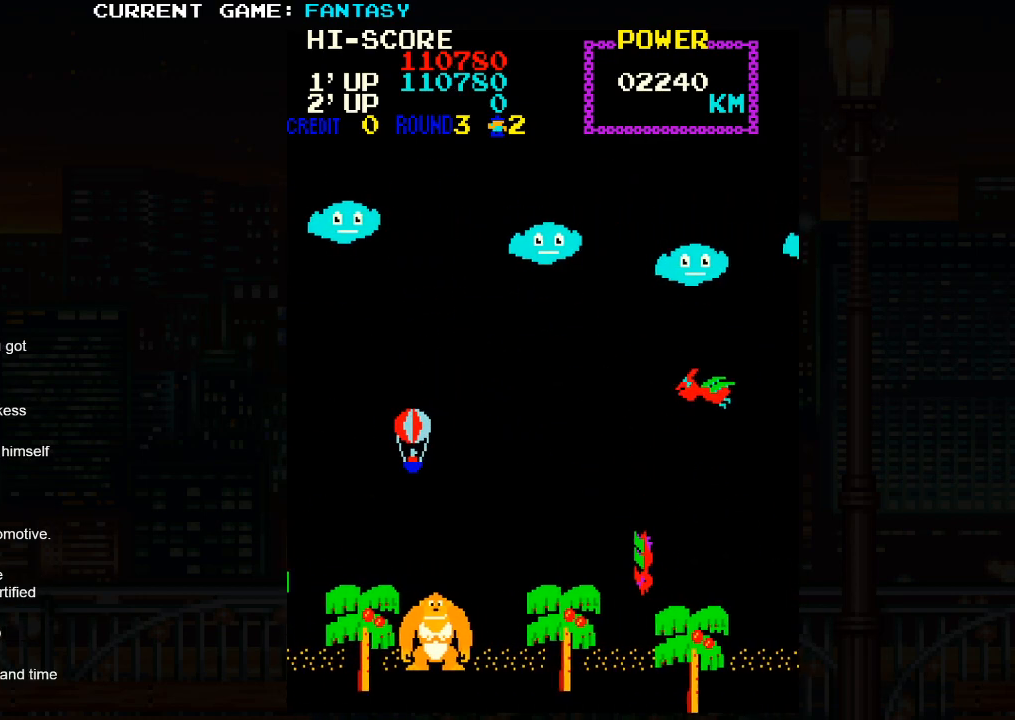
{"buttons": [], "left_stick": "up-right", "events": [[133, "left_stick", "up-right"]]}
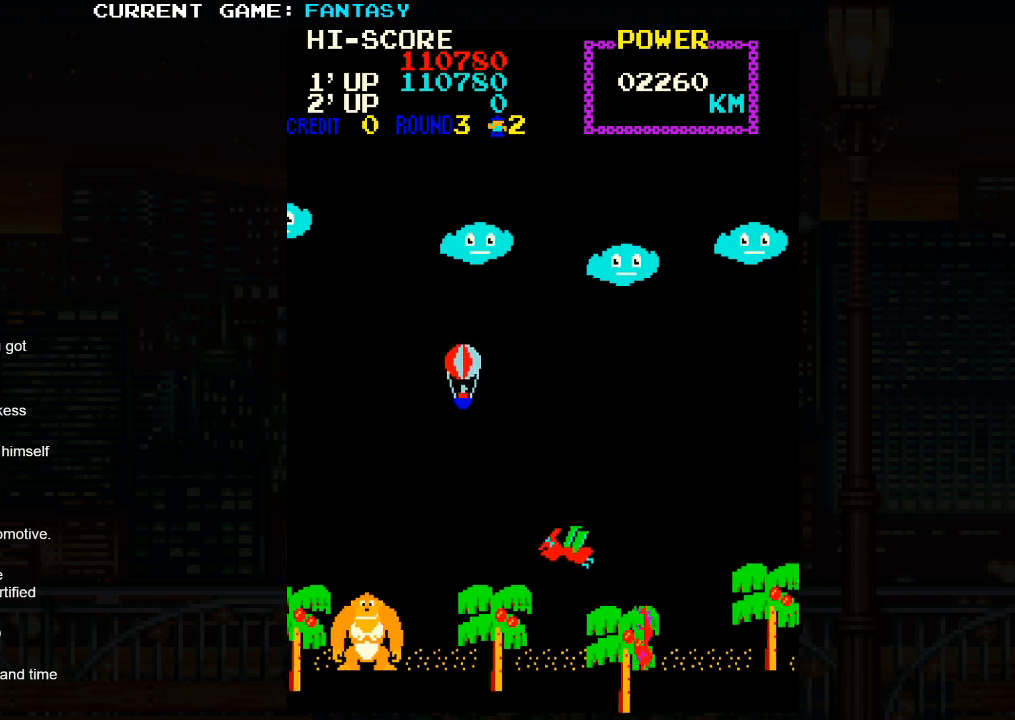
{"buttons": [], "left_stick": "down", "events": [[217, "left_stick", "down-right"], [433, "left_stick", "down"]]}
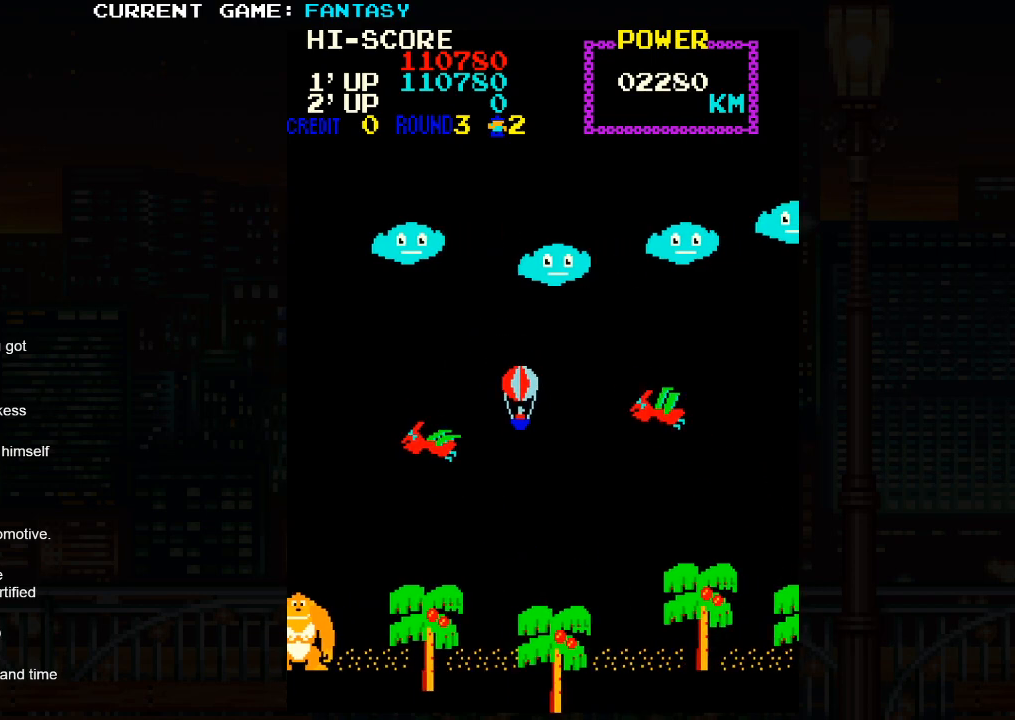
{"buttons": [], "left_stick": "left", "events": [[50, "left_stick", "down-left"], [217, "left_stick", "center"], [367, "left_stick", "left"]]}
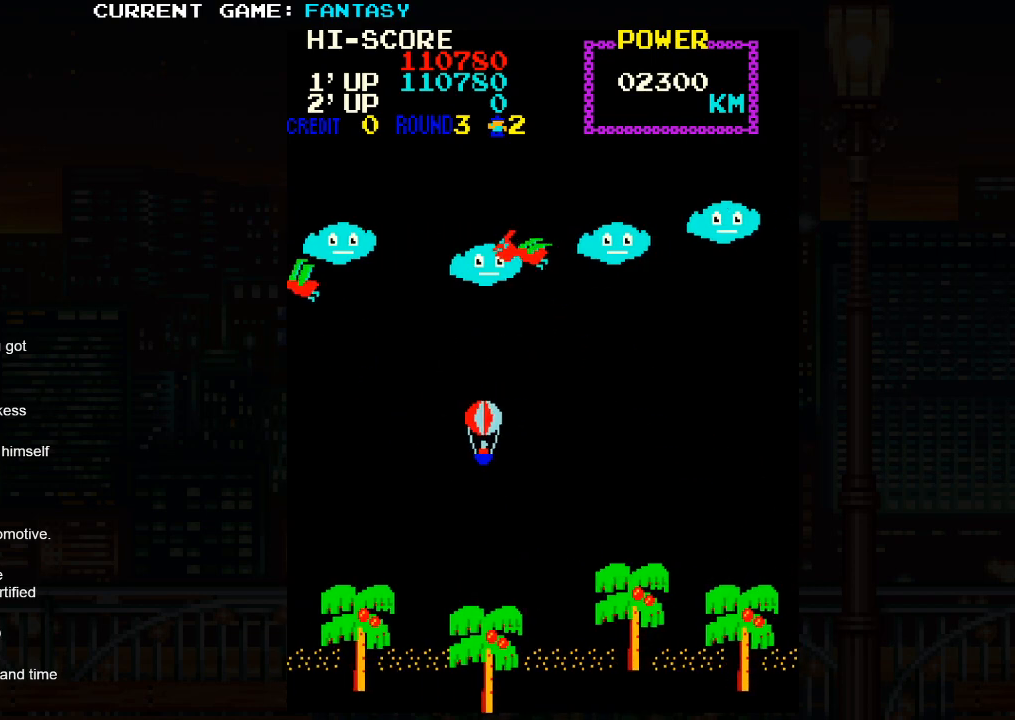
{"buttons": [], "left_stick": "center", "events": [[67, "left_stick", "center"], [267, "left_stick", "down"], [400, "left_stick", "center"]]}
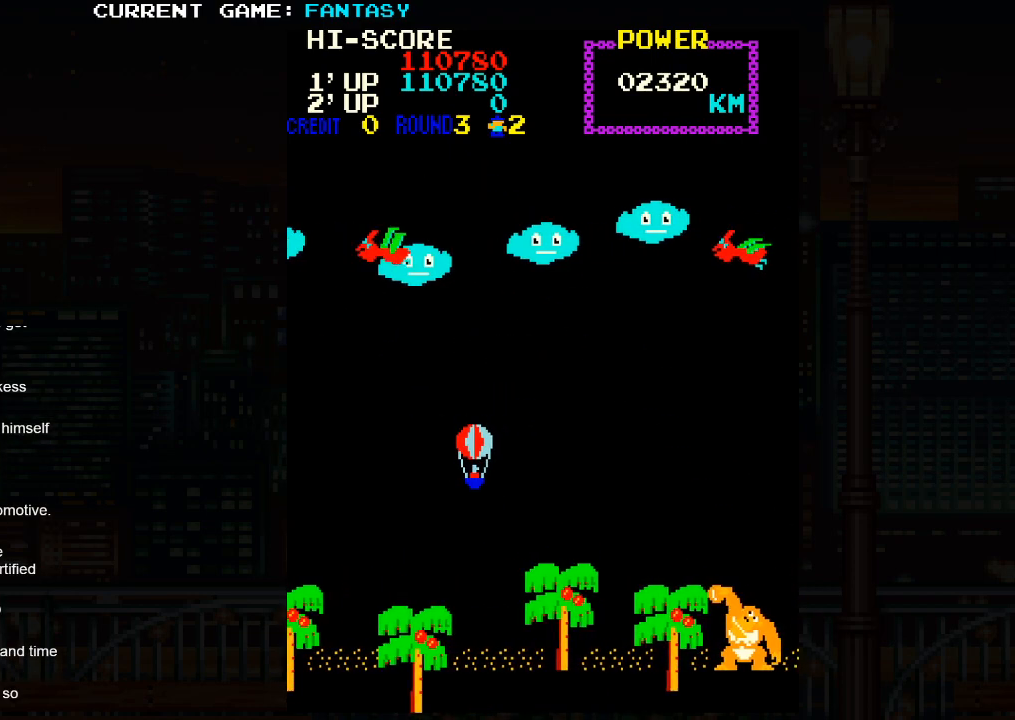
{"buttons": [], "left_stick": "up-left", "events": [[150, "left_stick", "up"], [383, "left_stick", "up-left"]]}
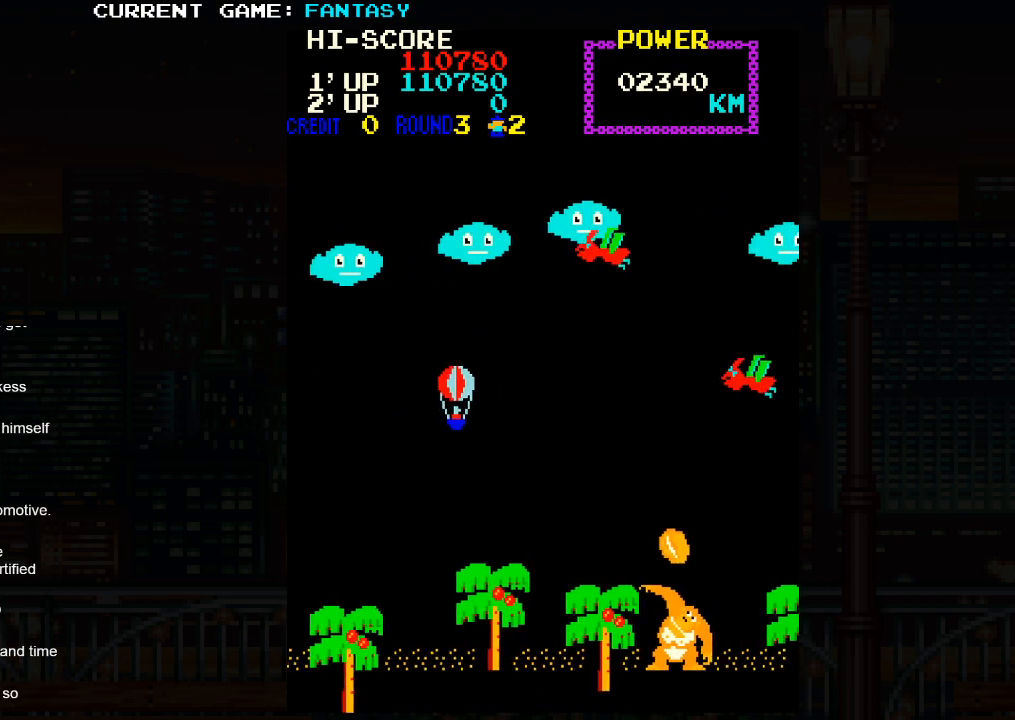
{"buttons": [], "left_stick": "up-left", "events": []}
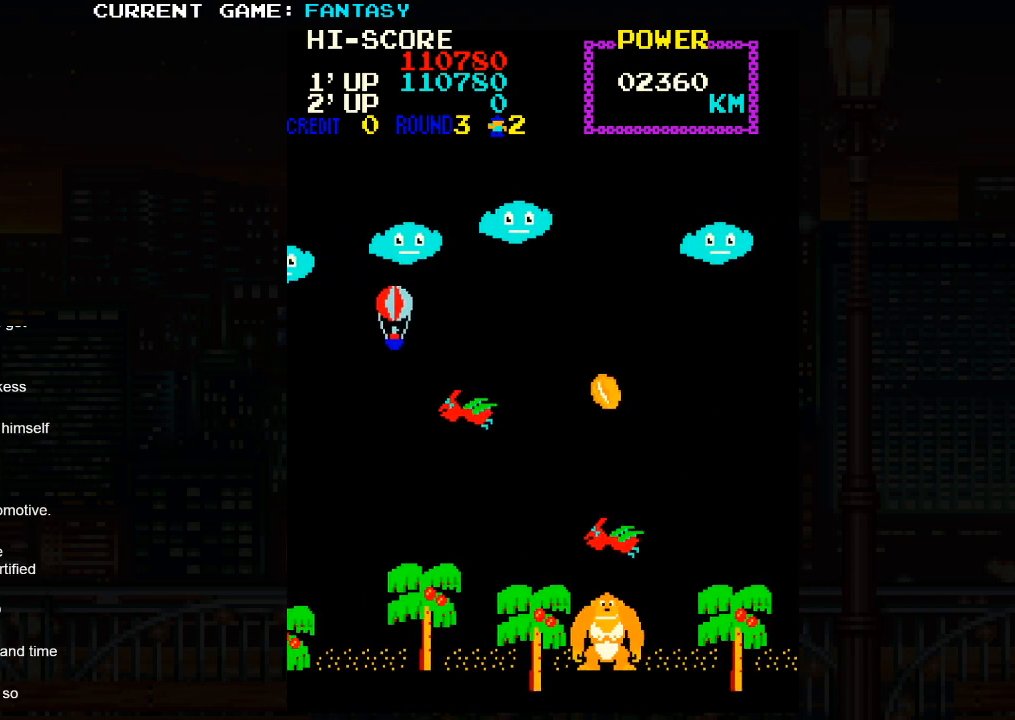
{"buttons": [], "left_stick": "up-right", "events": [[17, "left_stick", "up-right"]]}
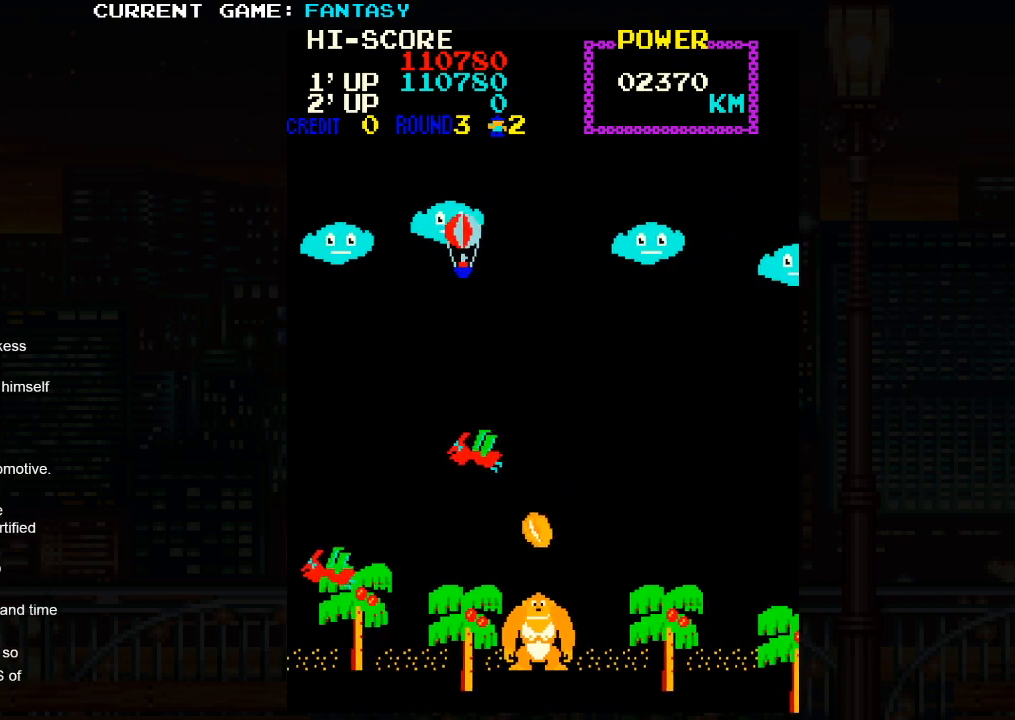
{"buttons": [], "left_stick": "down-left", "events": [[33, "left_stick", "down-right"], [450, "left_stick", "down-left"]]}
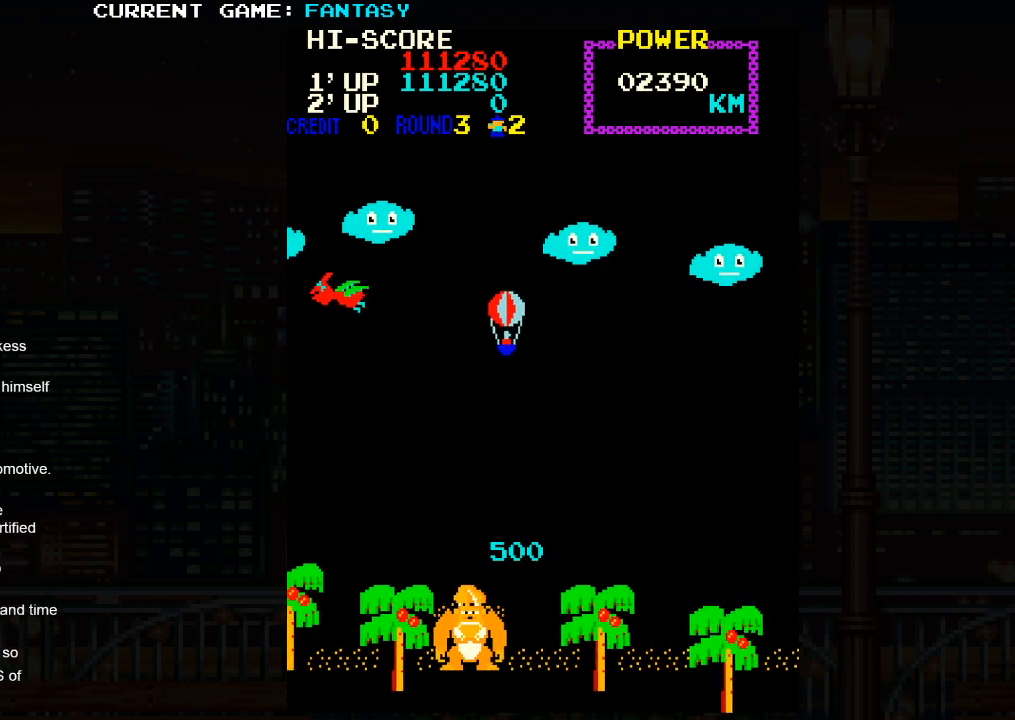
{"buttons": [], "left_stick": "down-left", "events": []}
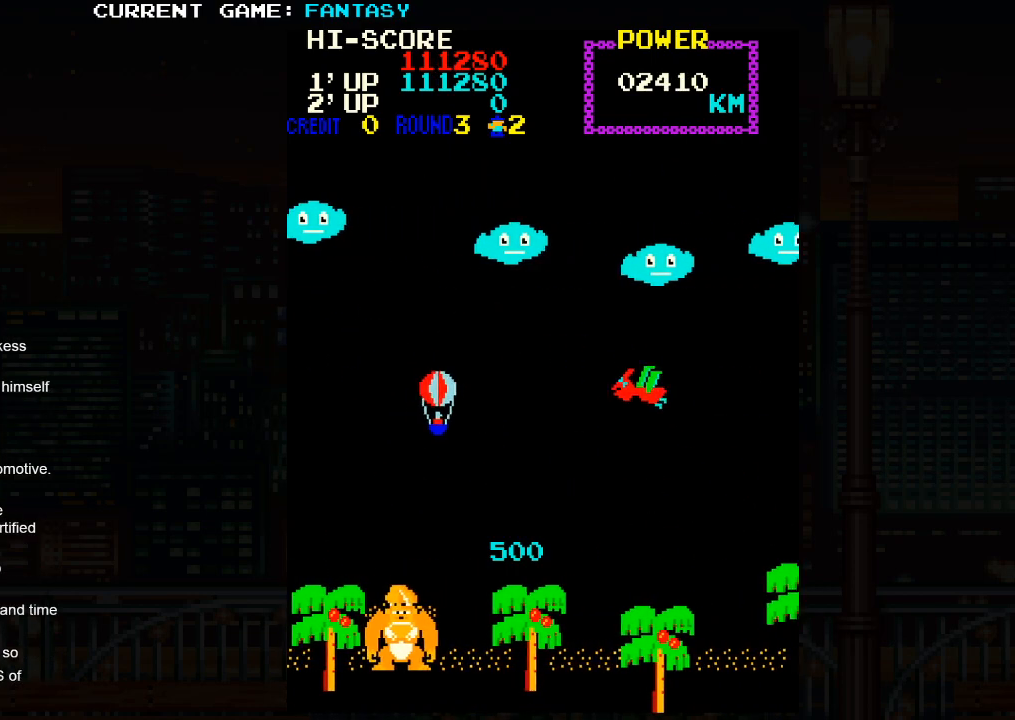
{"buttons": [], "left_stick": "center", "events": [[150, "left_stick", "down-right"], [483, "left_stick", "center"]]}
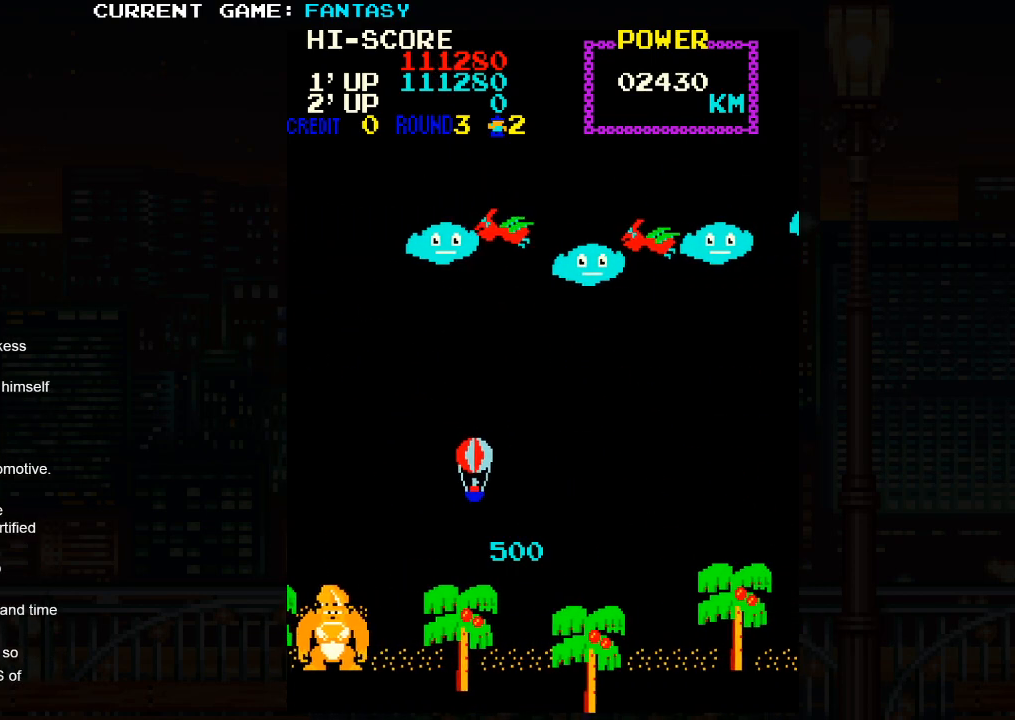
{"buttons": [], "left_stick": "up-left", "events": [[50, "left_stick", "up-left"]]}
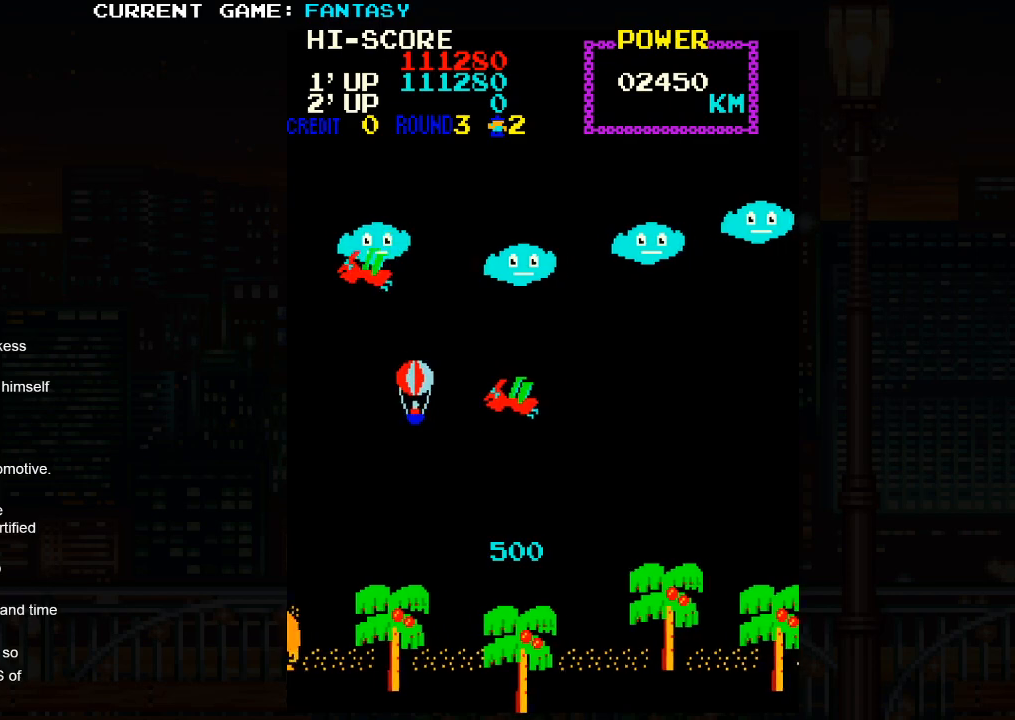
{"buttons": [], "left_stick": "down-right", "events": [[67, "left_stick", "up-right"], [317, "left_stick", "down-right"]]}
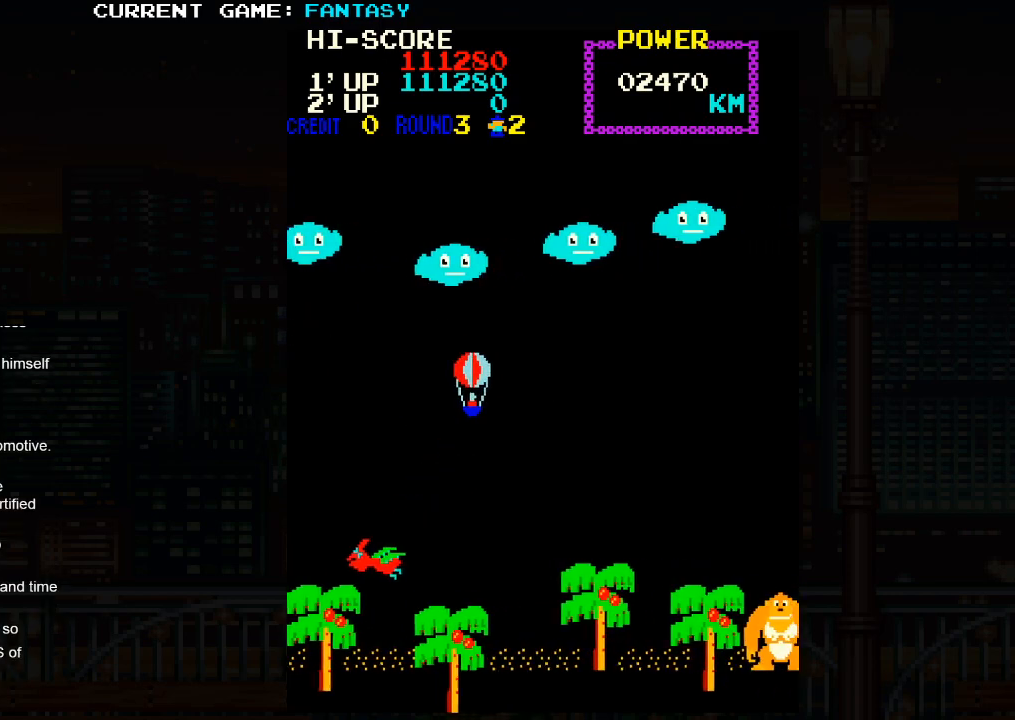
{"buttons": [], "left_stick": "left", "events": [[67, "left_stick", "left"]]}
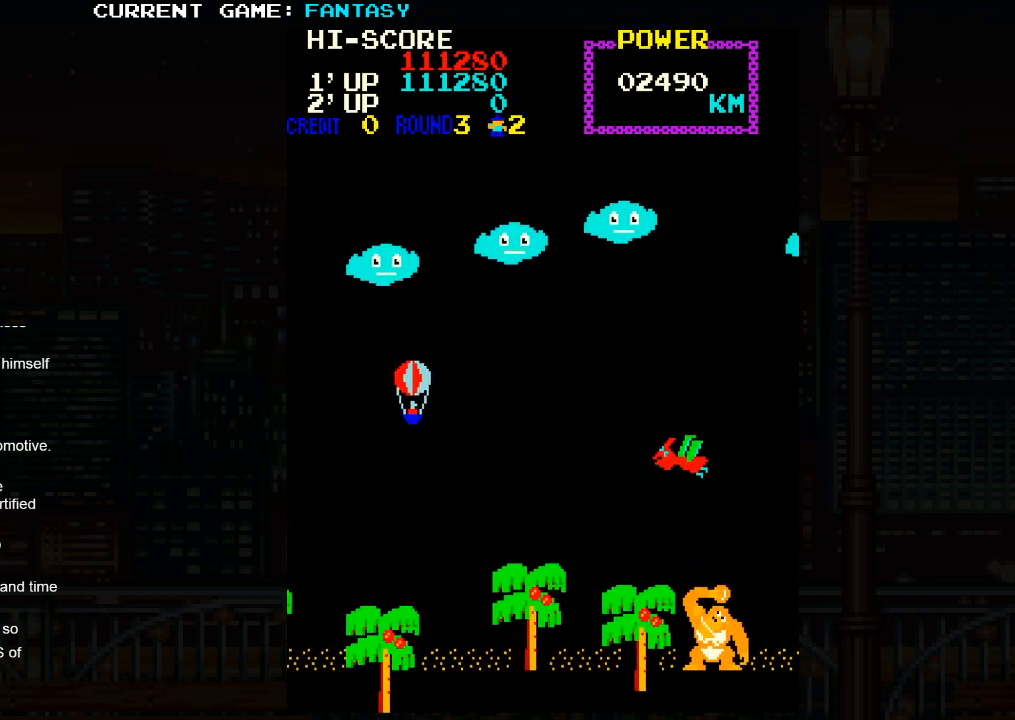
{"buttons": [], "left_stick": "down-left", "events": [[117, "left_stick", "down-left"]]}